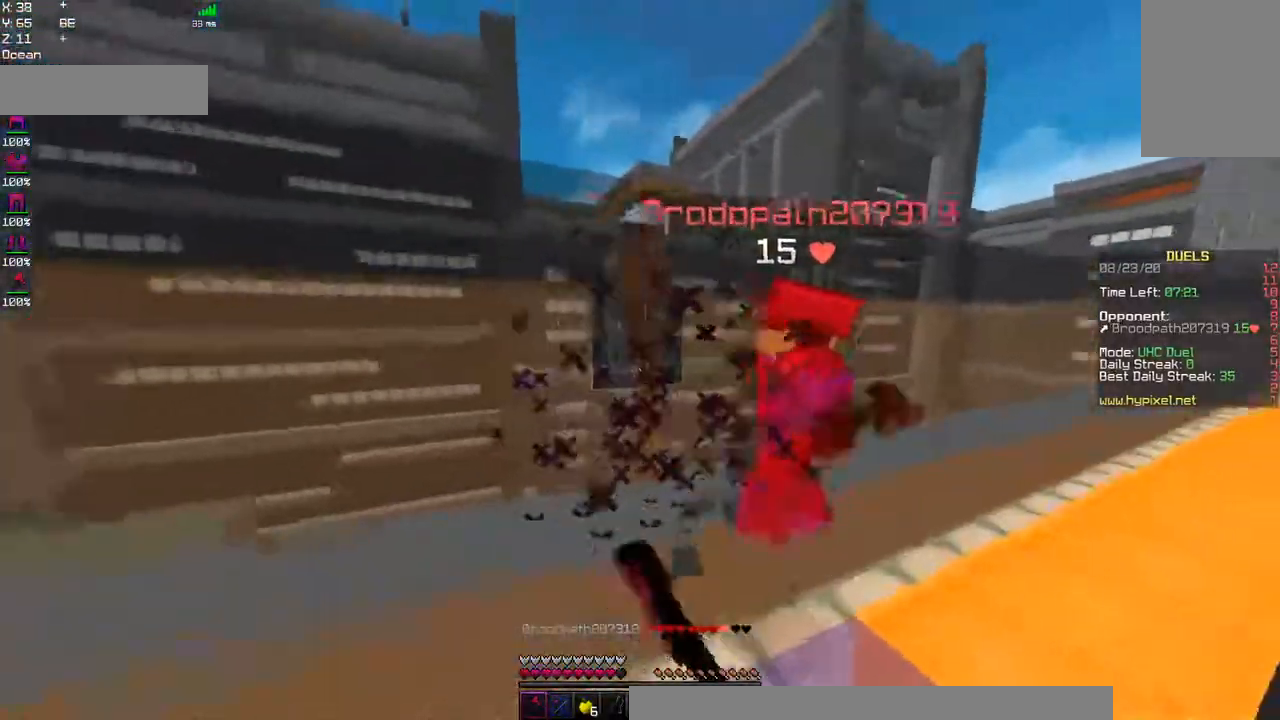
Gameplay with keyboard and mouse; each line is a JSON object with the keys and mouse buttons held at the frame after it. "events" lists presses ("down") and releases ("up") of "a", "d", "s", "space", "w", "mouse_left" and "mouse_right" between this image and that frame as [ms after this image, input, new state], when the widget could be followed in between. "mouse_left", "mouse_right" = the "left", "right" buttons of the "mouse" list. No other keys are recorded. Fast repeated clicks can show as one long hold. Mouse movement is not recorded.
{"keys": ["d", "w"], "mouse": ["left"], "events": [[67, "w", "down"], [434, "a", "up"], [434, "d", "down"]]}
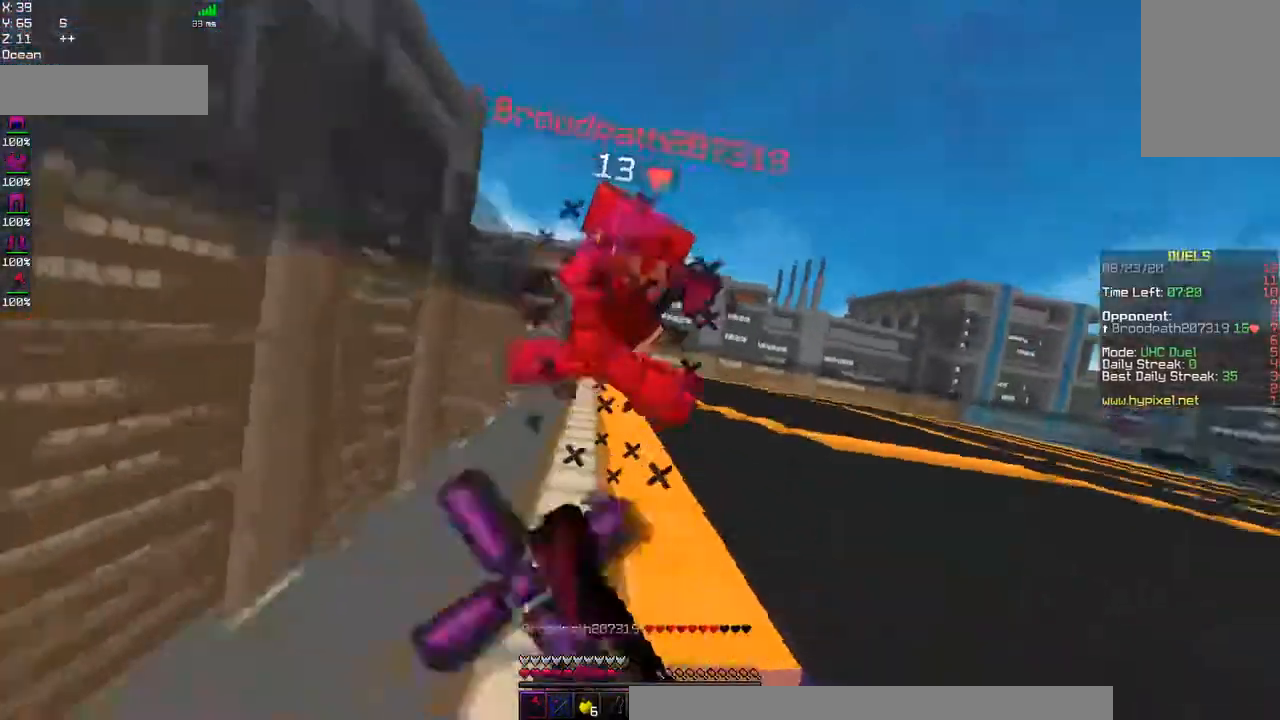
{"keys": ["w"], "mouse": [], "events": [[167, "w", "up"], [334, "w", "down"], [400, "mouse_left", "up"], [467, "d", "up"]]}
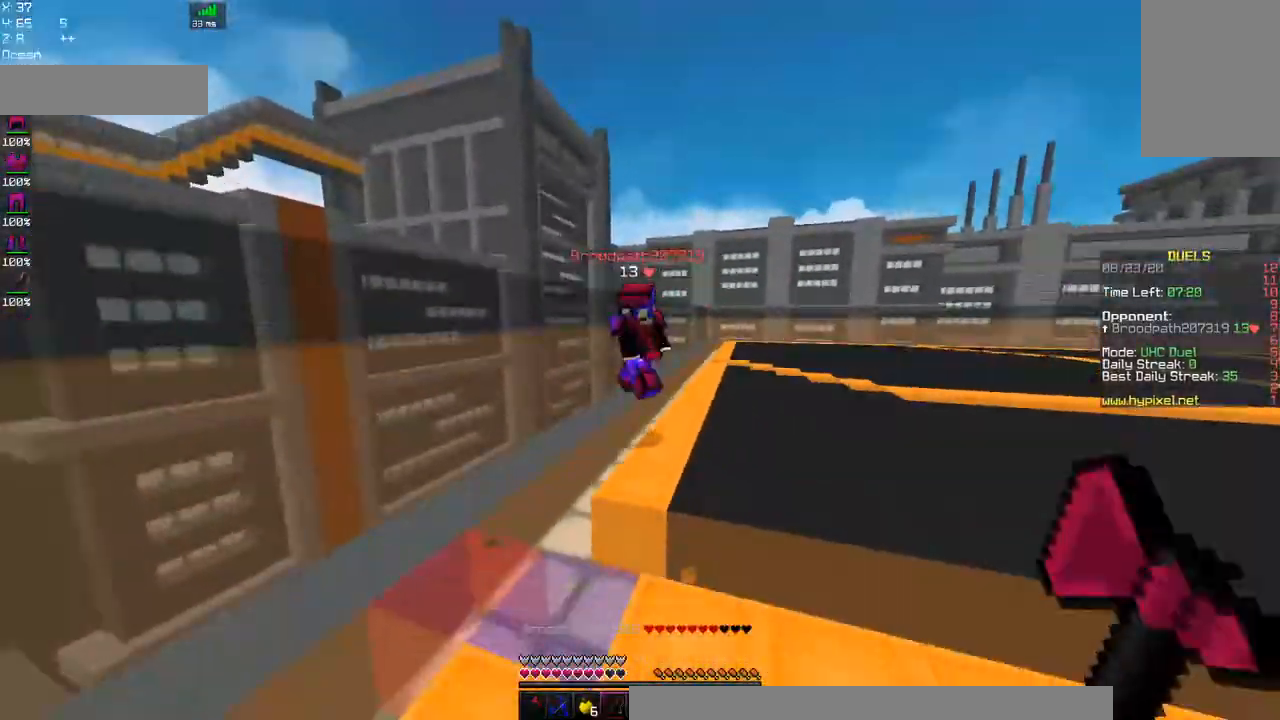
{"keys": ["a", "w"], "mouse": [], "events": [[34, "mouse_right", "down"], [250, "a", "down"], [250, "mouse_right", "up"]]}
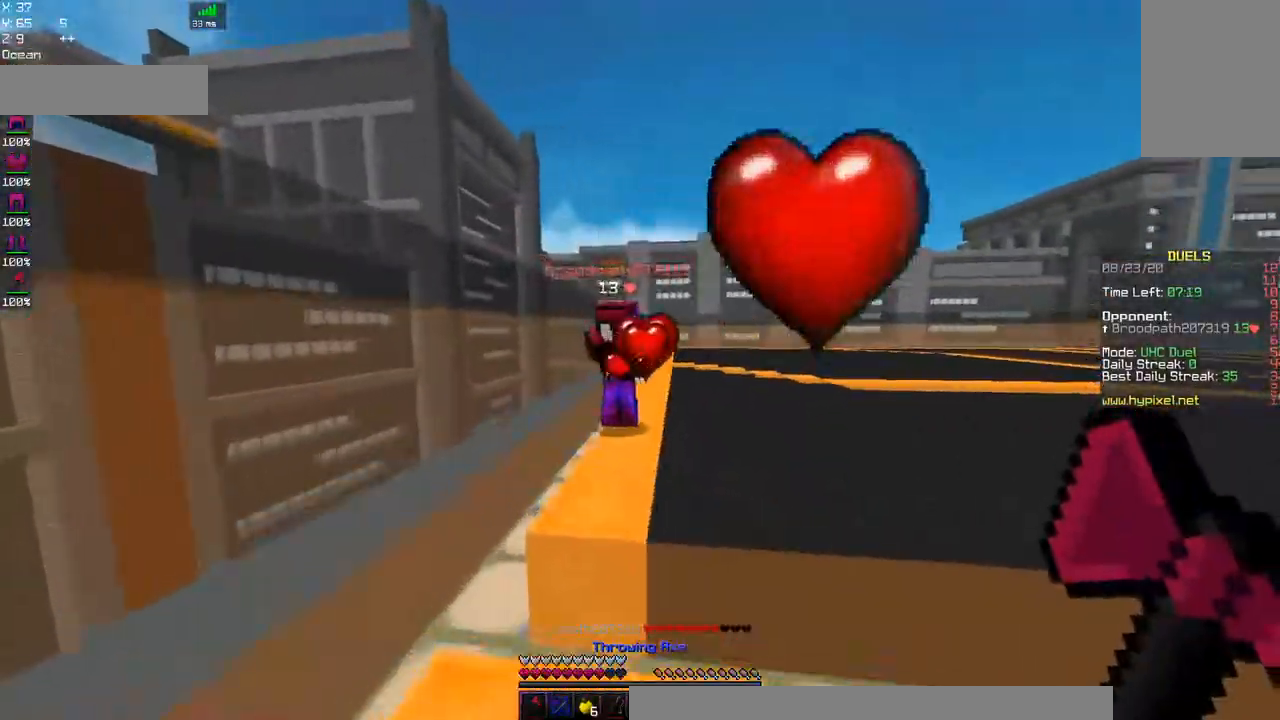
{"keys": ["a", "w"], "mouse": ["left"], "events": [[100, "mouse_right", "down"], [267, "mouse_right", "up"], [350, "mouse_left", "down"]]}
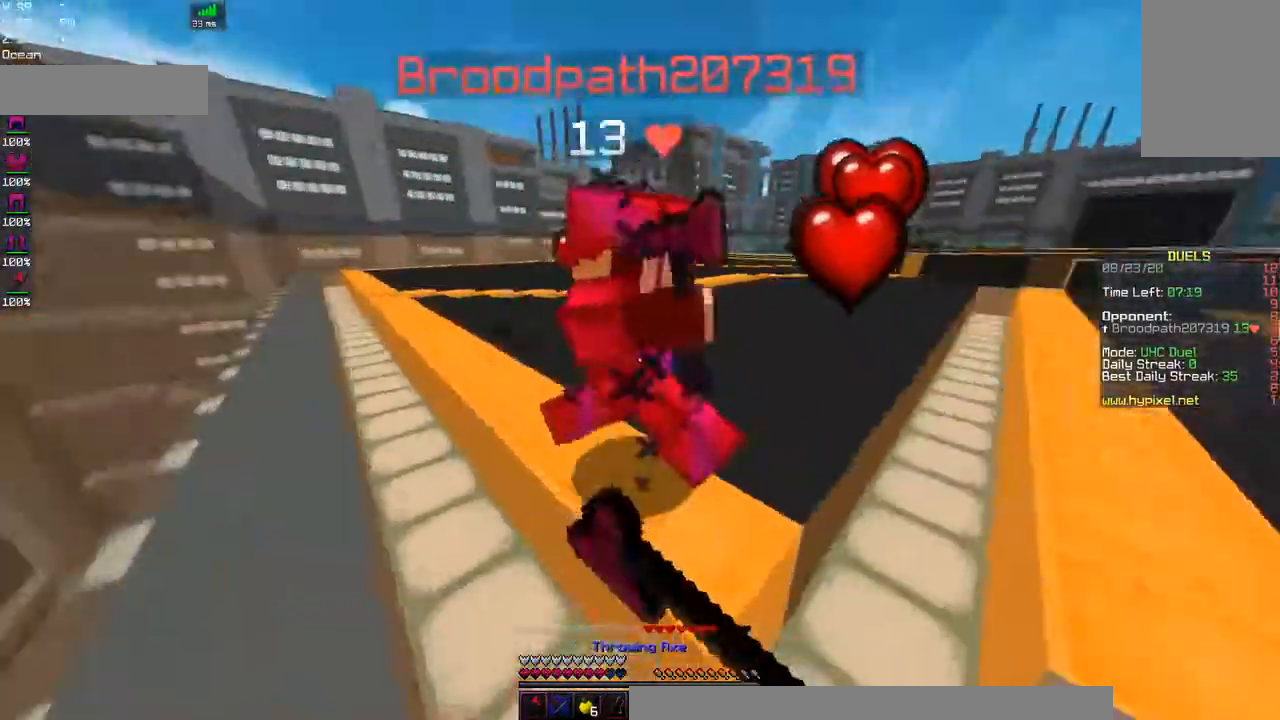
{"keys": ["a"], "mouse": ["left"], "events": [[184, "w", "up"]]}
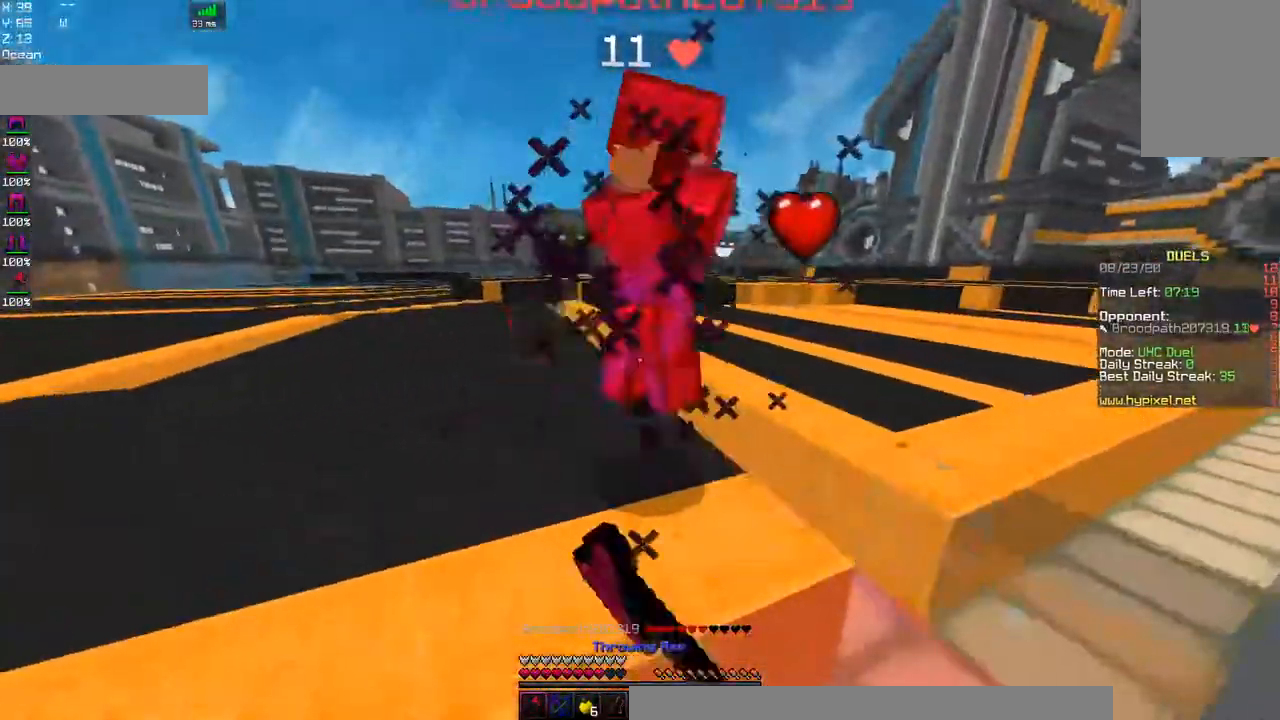
{"keys": ["w"], "mouse": ["left"], "events": [[34, "w", "down"], [450, "a", "up"]]}
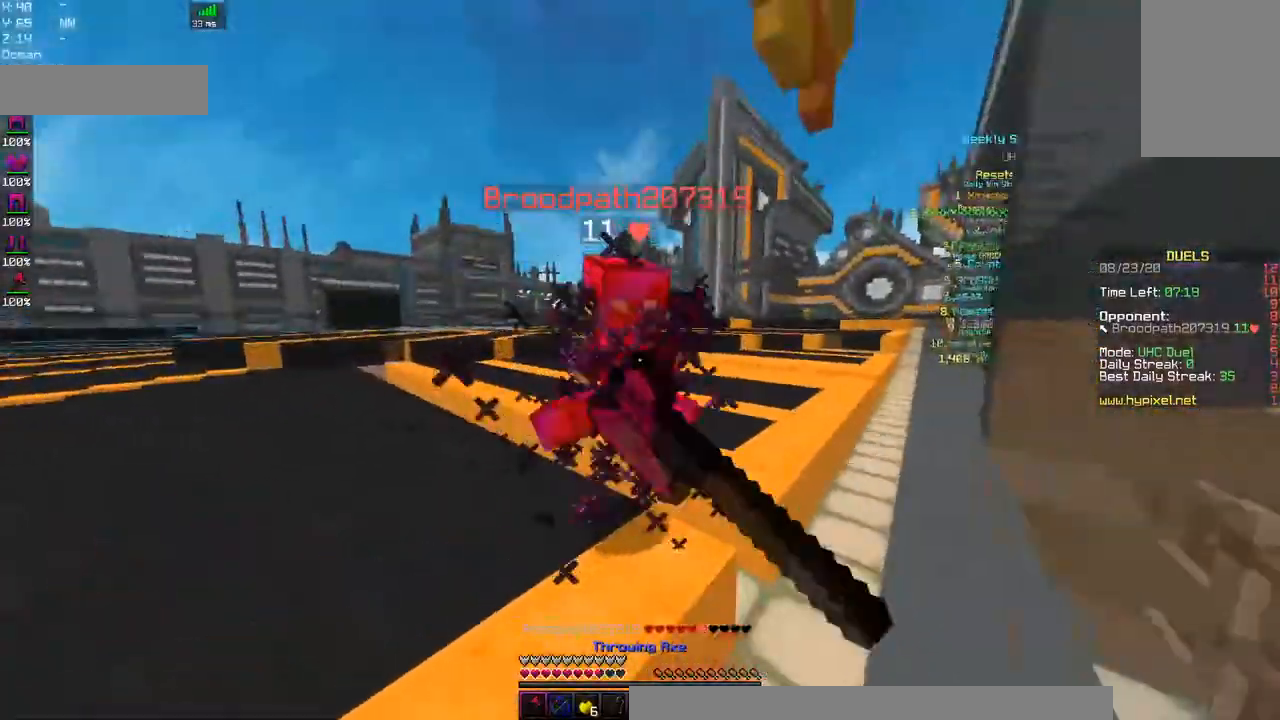
{"keys": ["d", "w"], "mouse": ["left"], "events": [[17, "d", "down"]]}
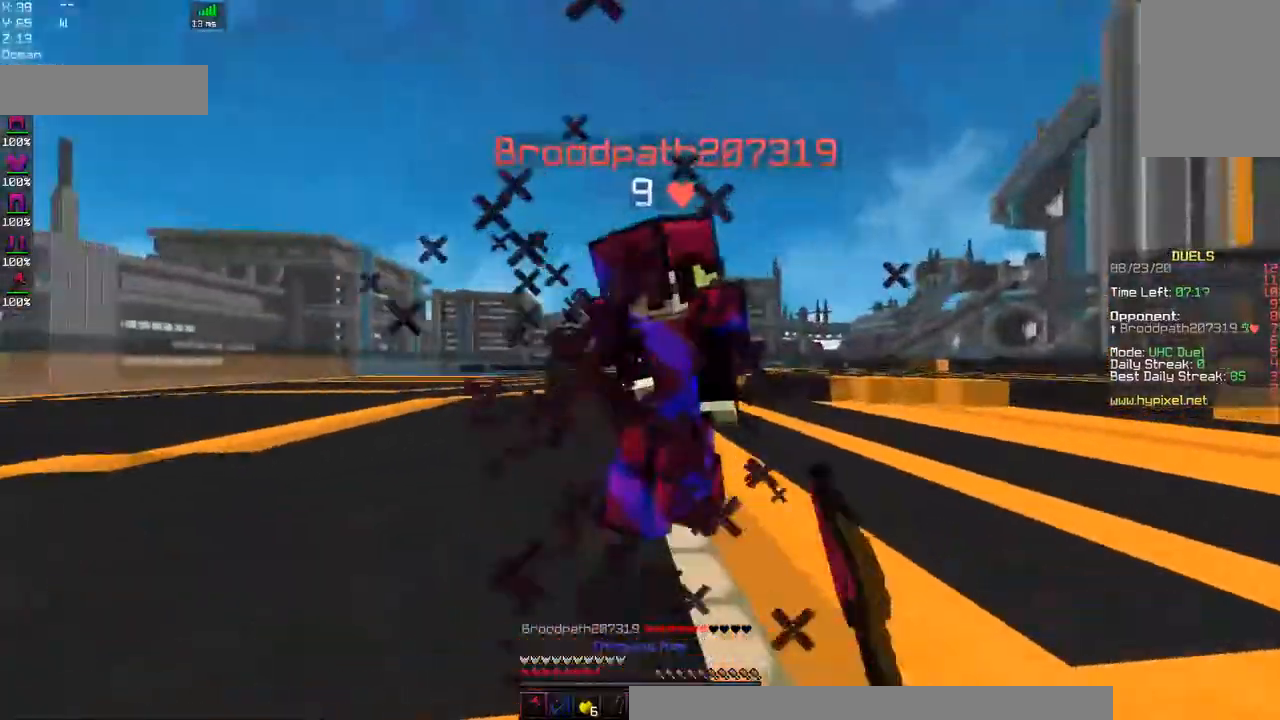
{"keys": ["d", "w"], "mouse": ["left"], "events": []}
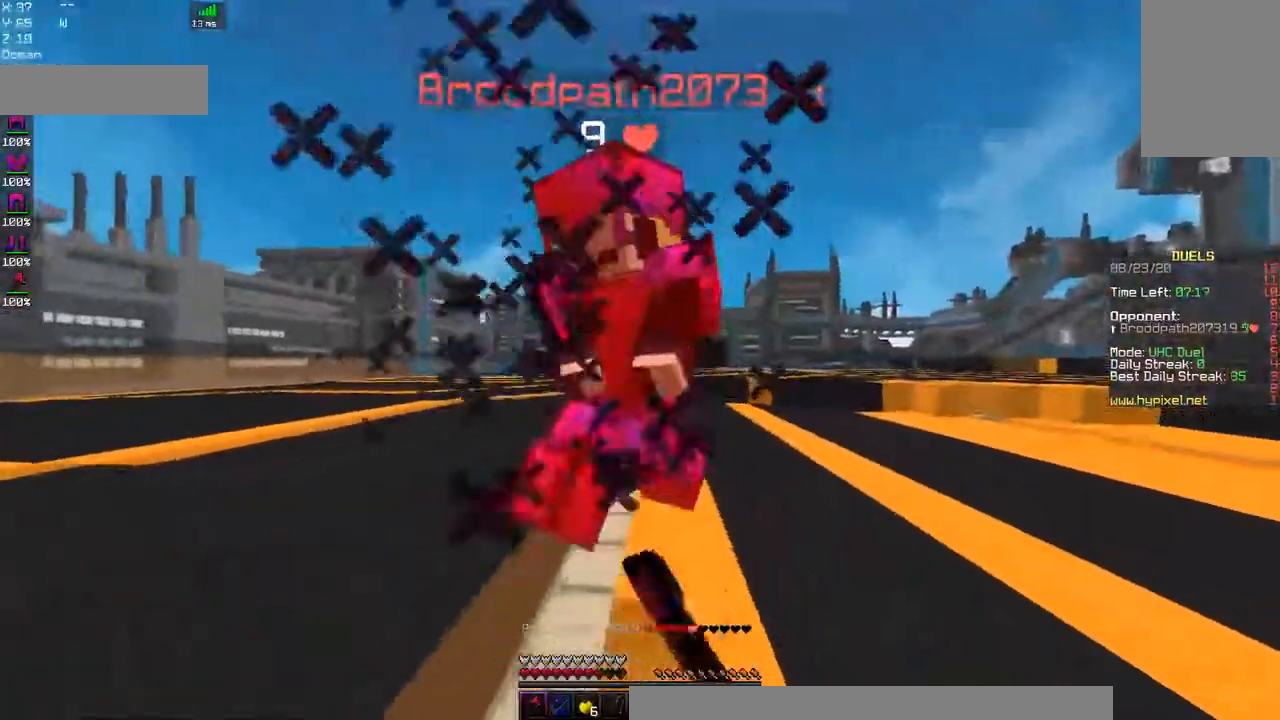
{"keys": ["a", "w"], "mouse": ["left"], "events": [[67, "w", "up"], [267, "w", "down"], [334, "a", "down"], [450, "d", "up"]]}
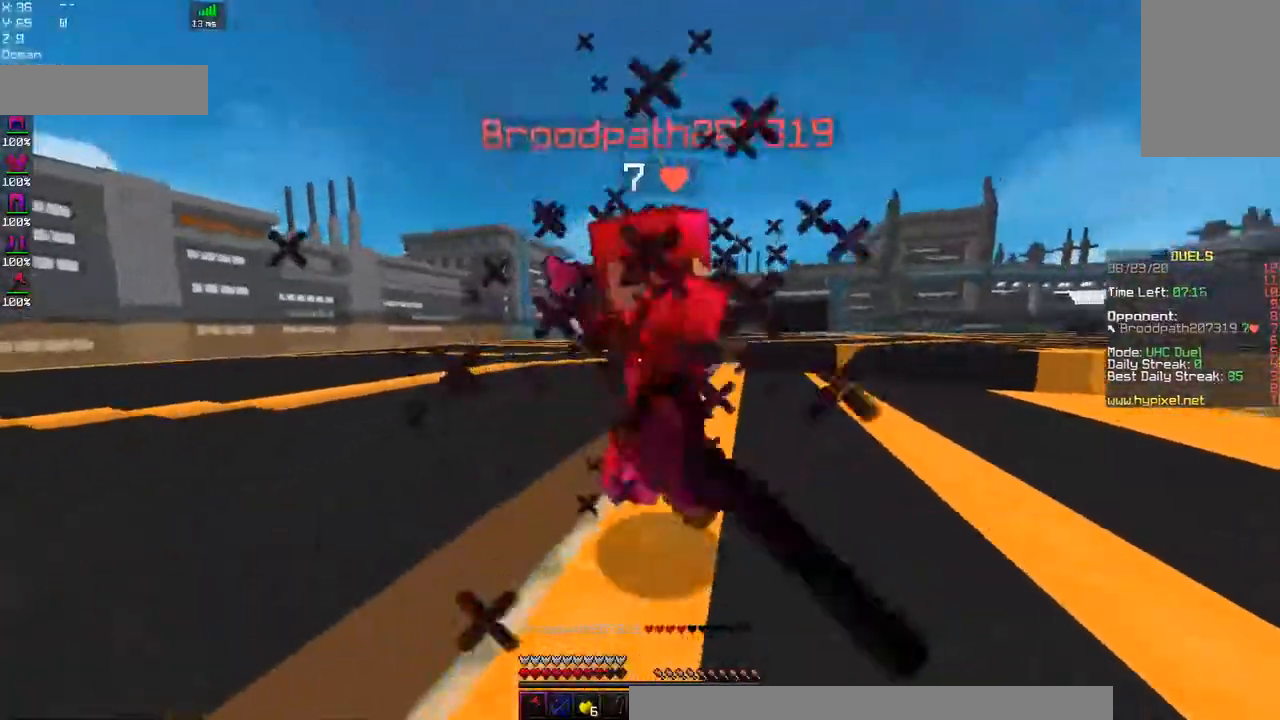
{"keys": ["a", "w"], "mouse": ["left"], "events": [[17, "w", "up"], [317, "w", "down"]]}
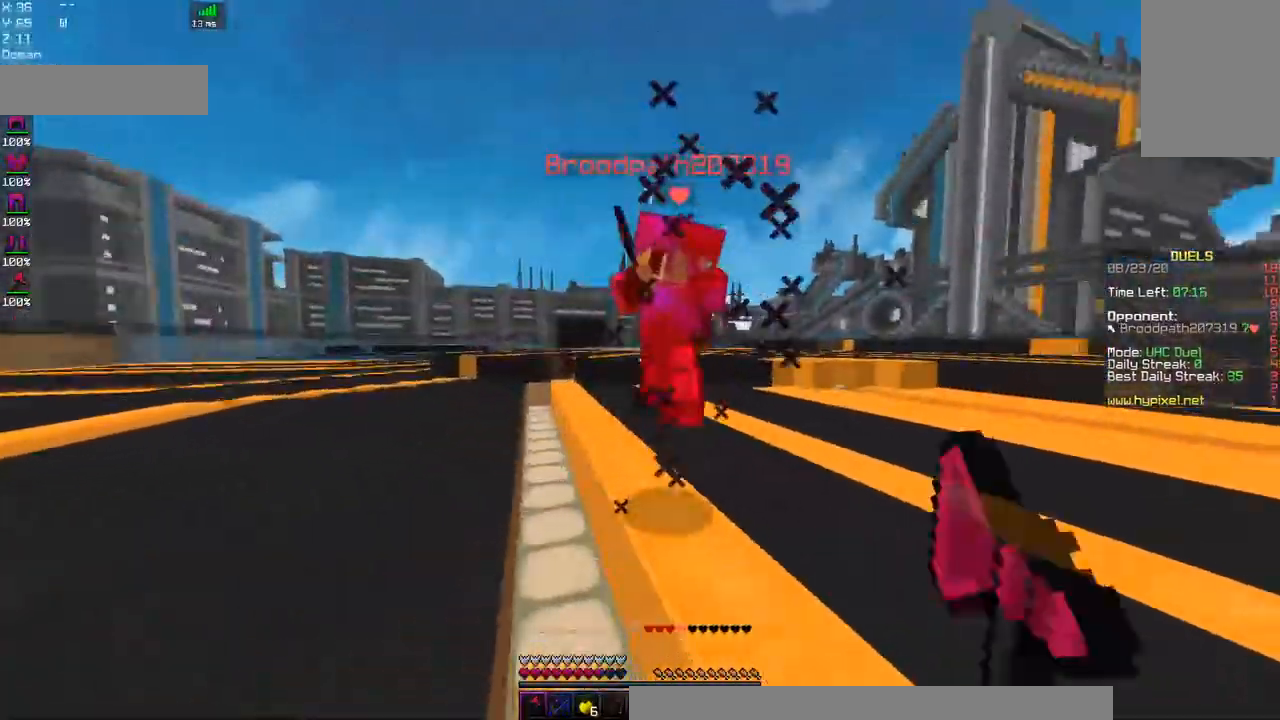
{"keys": ["a", "d", "w"], "mouse": ["left"], "events": [[500, "d", "down"]]}
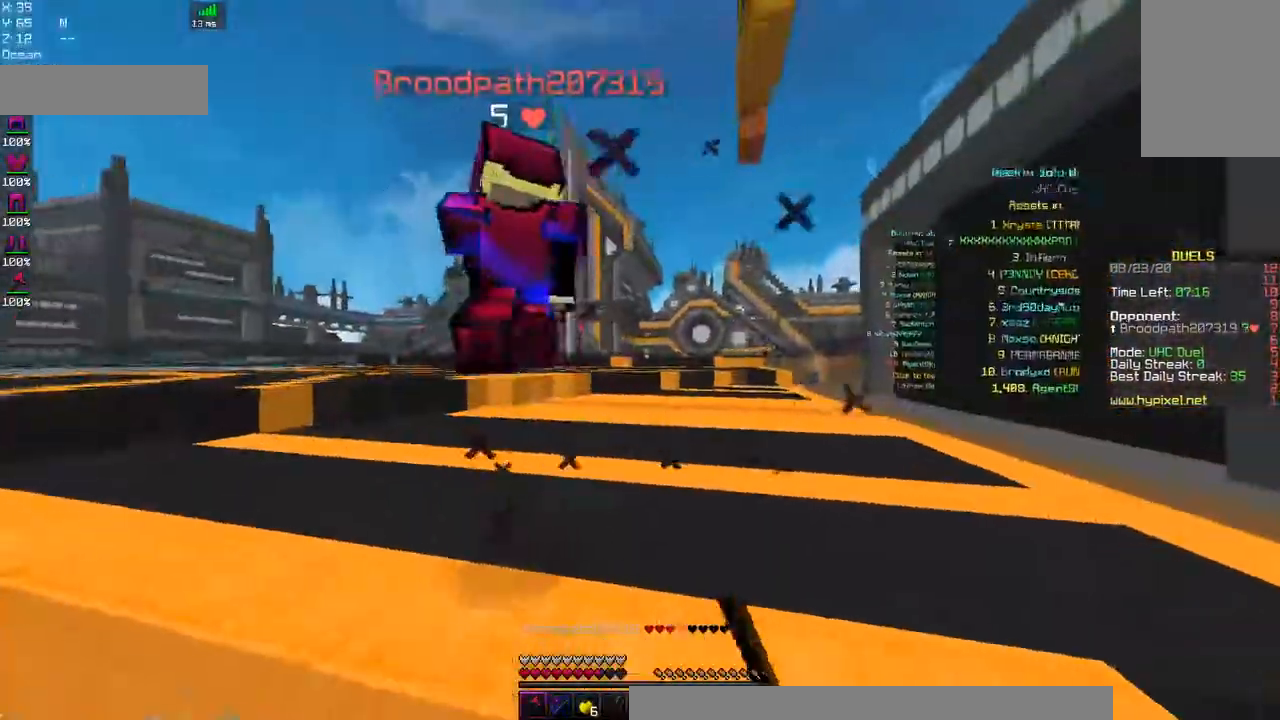
{"keys": ["d", "w"], "mouse": ["left"], "events": [[67, "a", "up"]]}
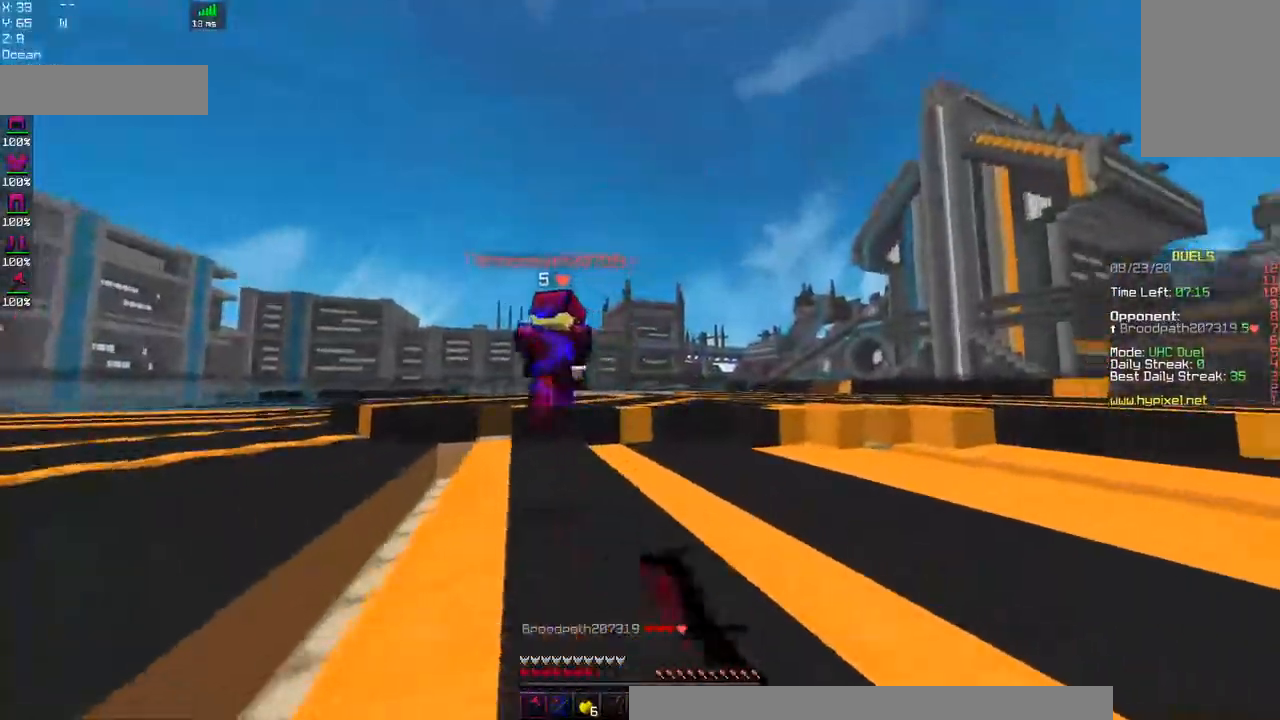
{"keys": ["space", "w"], "mouse": [], "events": [[17, "d", "up"], [34, "space", "down"], [350, "space", "up"], [434, "mouse_left", "up"], [484, "space", "down"]]}
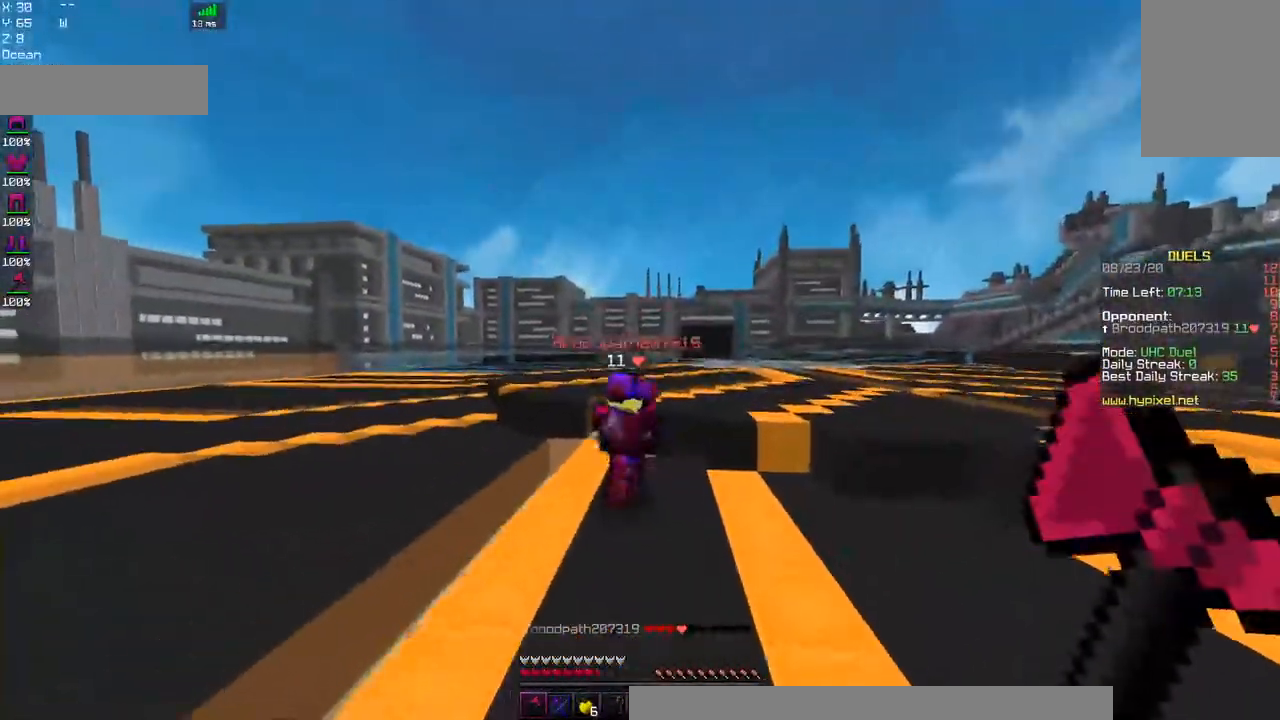
{"keys": ["space", "w"], "mouse": ["right"], "events": [[317, "mouse_right", "down"]]}
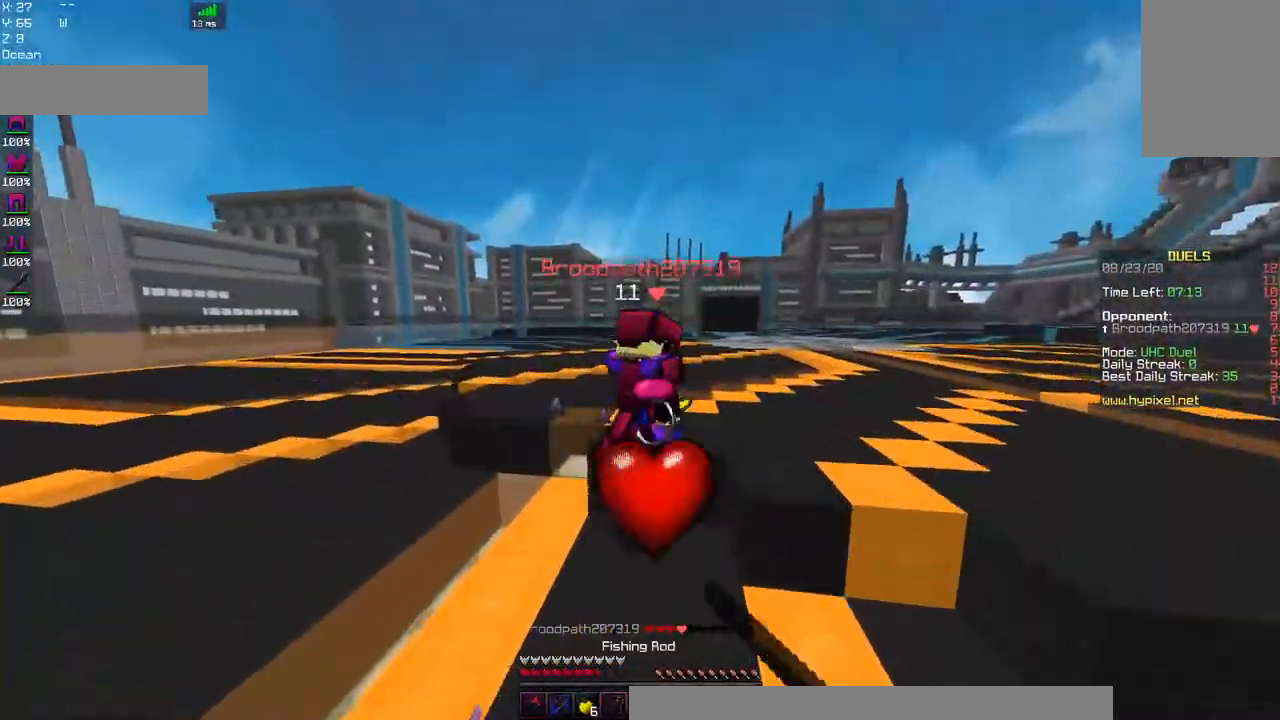
{"keys": ["space", "w"], "mouse": ["left"], "events": [[50, "mouse_right", "up"], [50, "space", "up"], [234, "space", "down"], [317, "mouse_left", "down"]]}
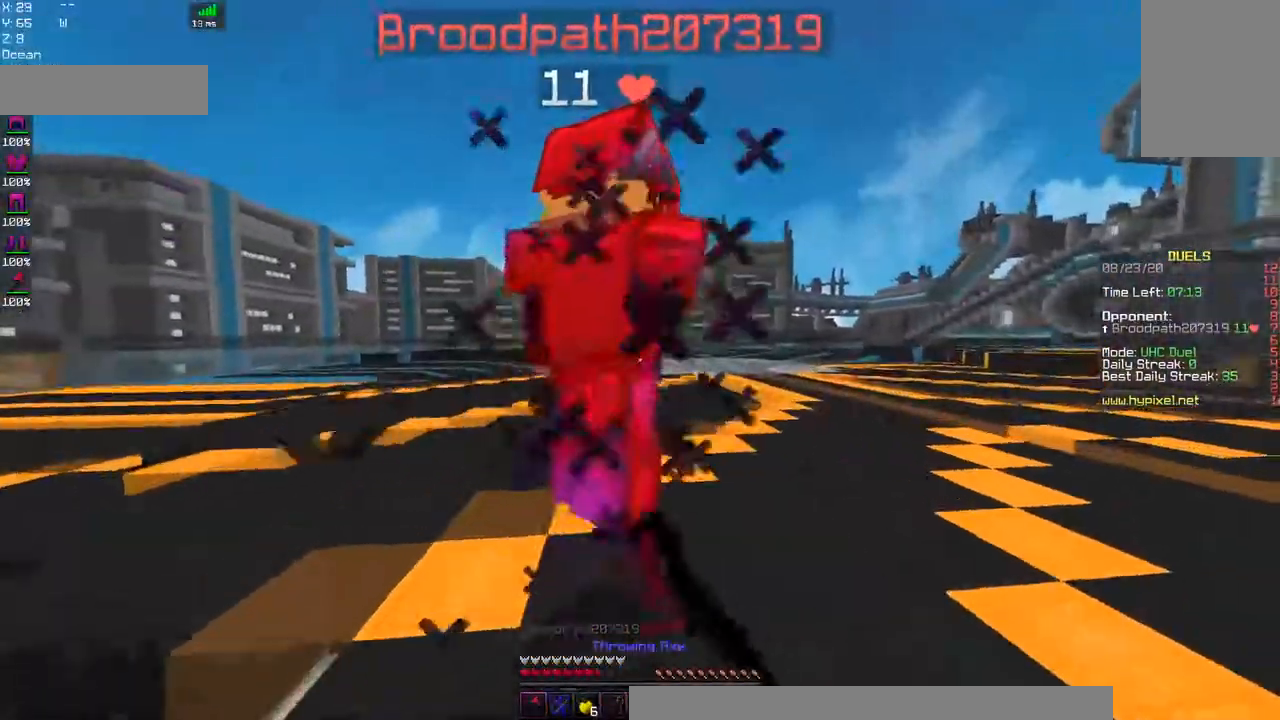
{"keys": ["space", "w"], "mouse": ["left"], "events": []}
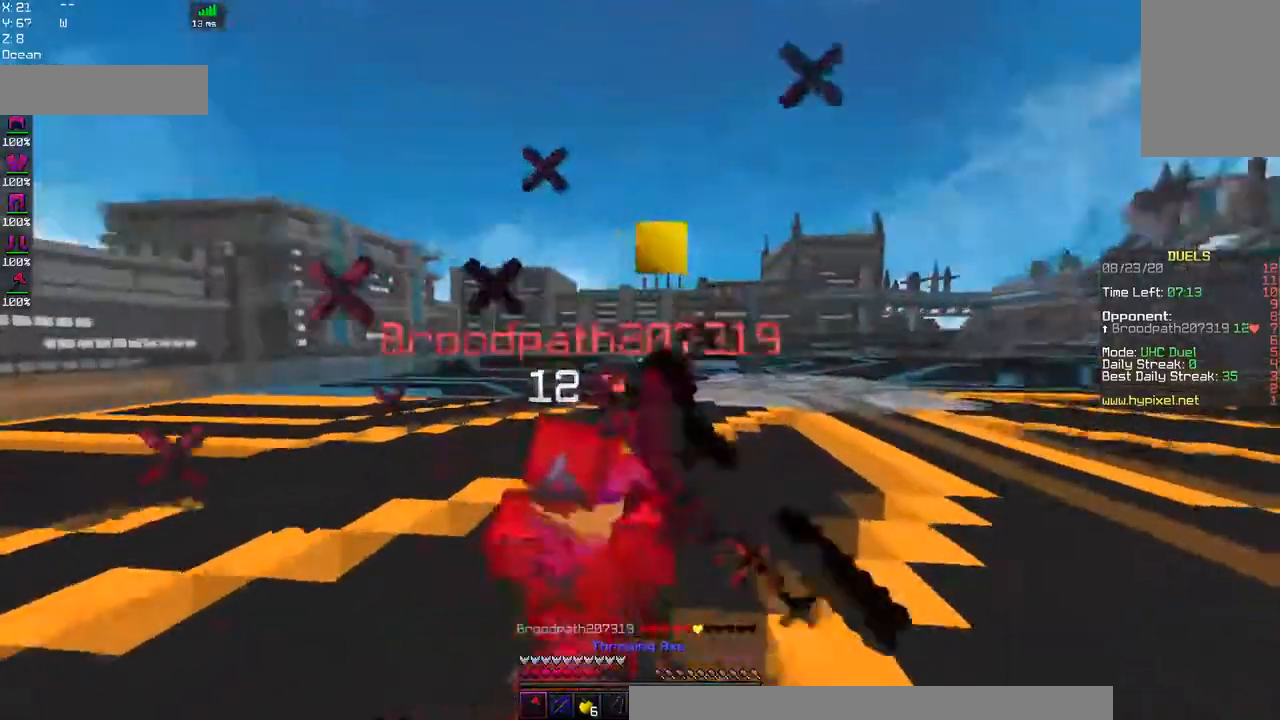
{"keys": ["space", "w"], "mouse": ["left"], "events": [[67, "space", "up"], [317, "space", "down"]]}
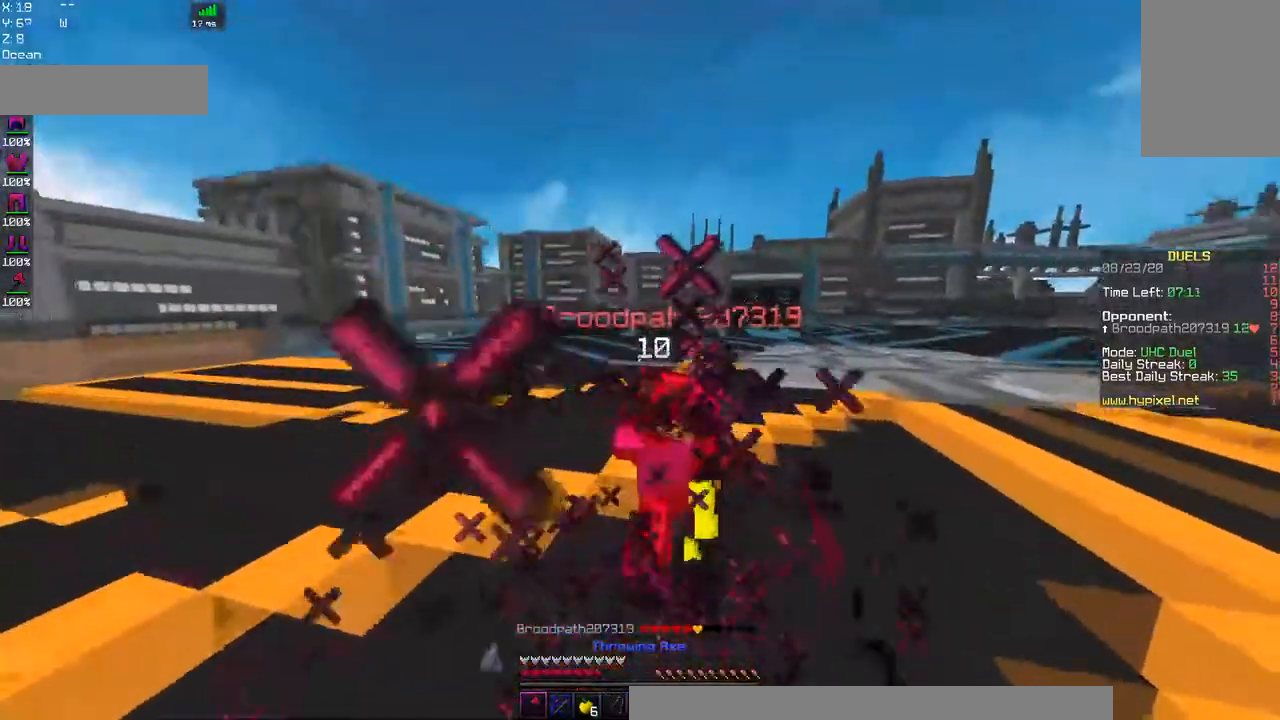
{"keys": ["space", "w"], "mouse": ["left"], "events": [[234, "space", "up"], [350, "space", "down"]]}
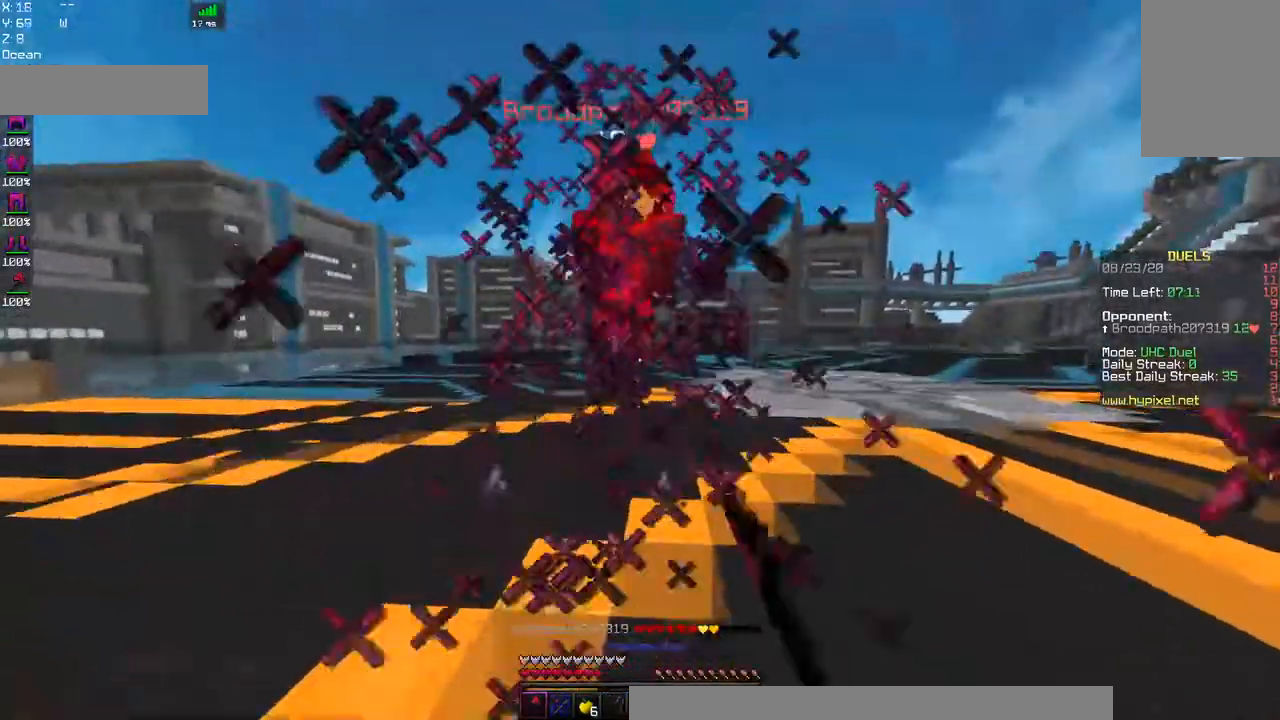
{"keys": ["space", "w"], "mouse": ["left"], "events": [[317, "space", "up"], [467, "space", "down"]]}
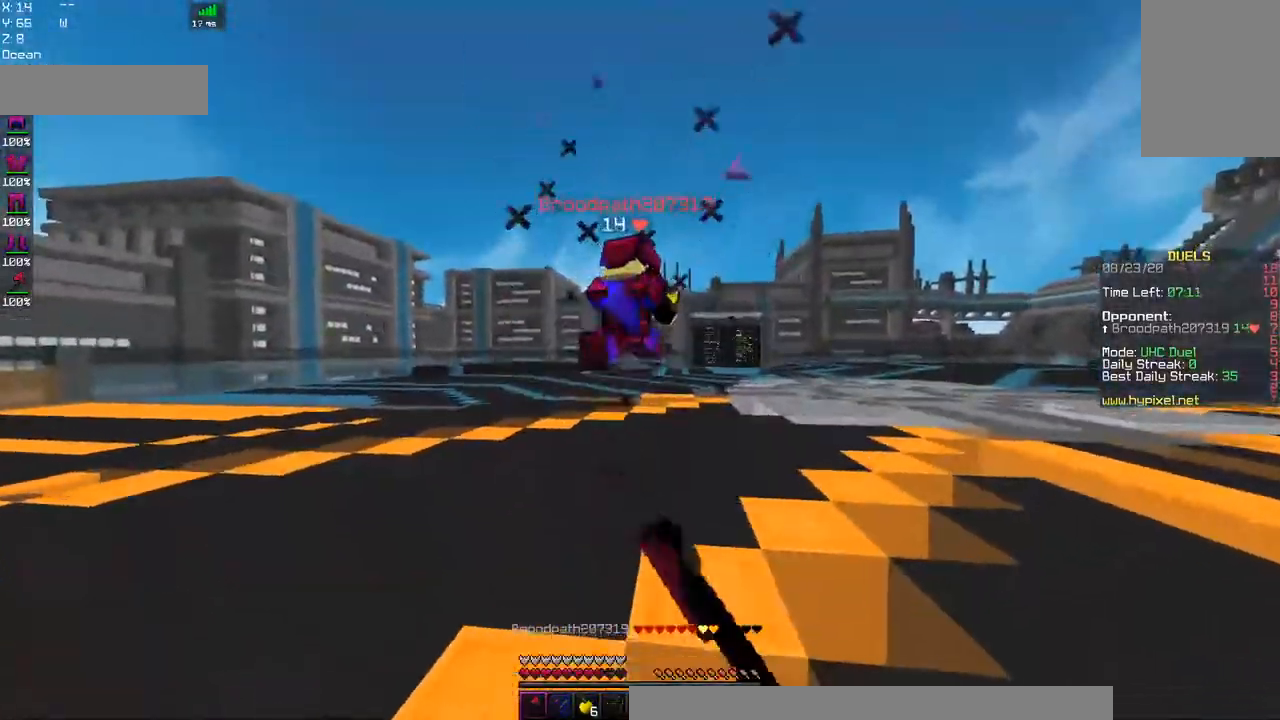
{"keys": ["space", "w"], "mouse": [], "events": [[167, "mouse_left", "up"], [217, "mouse_right", "down"], [334, "space", "up"], [400, "mouse_right", "up"], [500, "space", "down"]]}
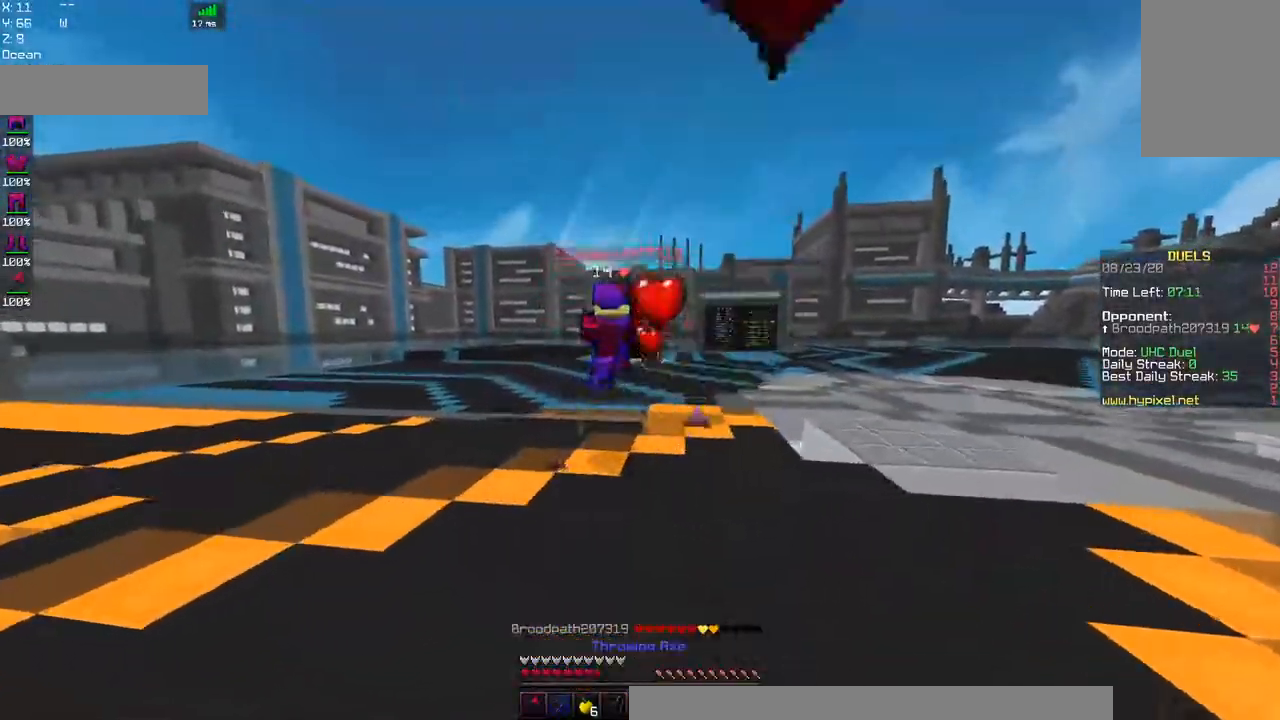
{"keys": ["space", "w"], "mouse": ["right"], "events": [[384, "mouse_right", "down"]]}
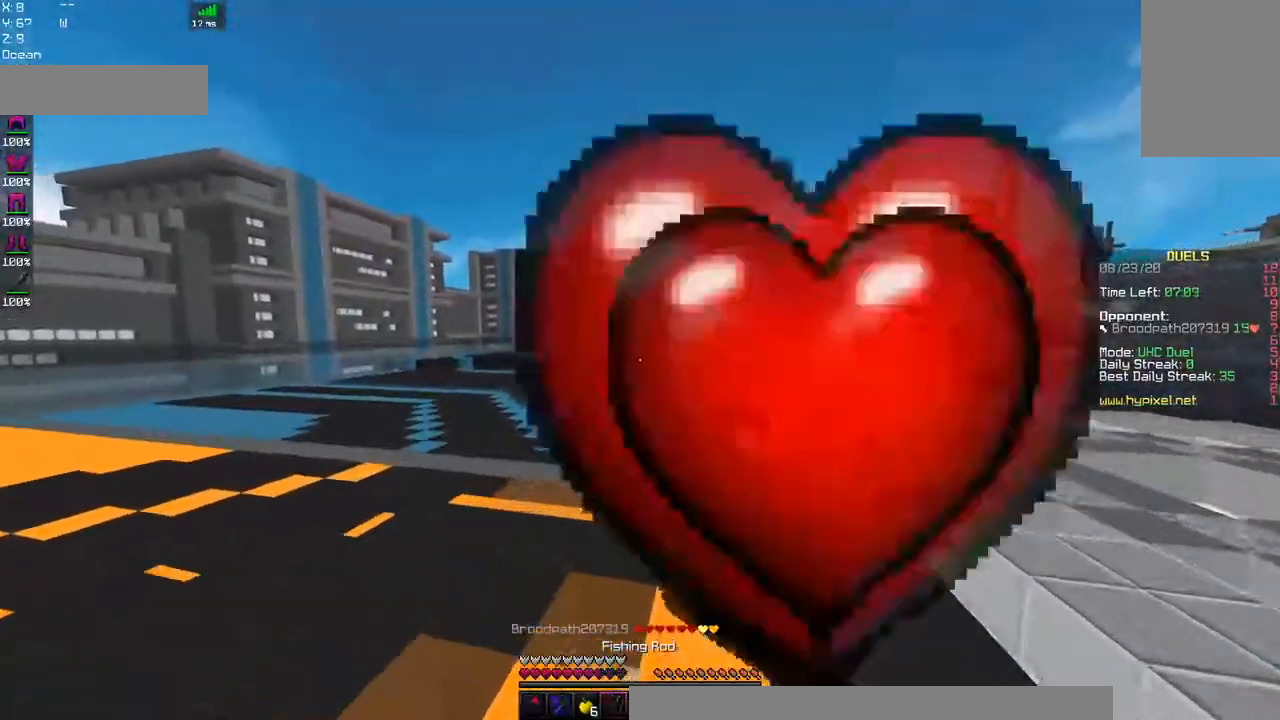
{"keys": ["w"], "mouse": [], "events": [[67, "mouse_right", "up"], [334, "space", "up"]]}
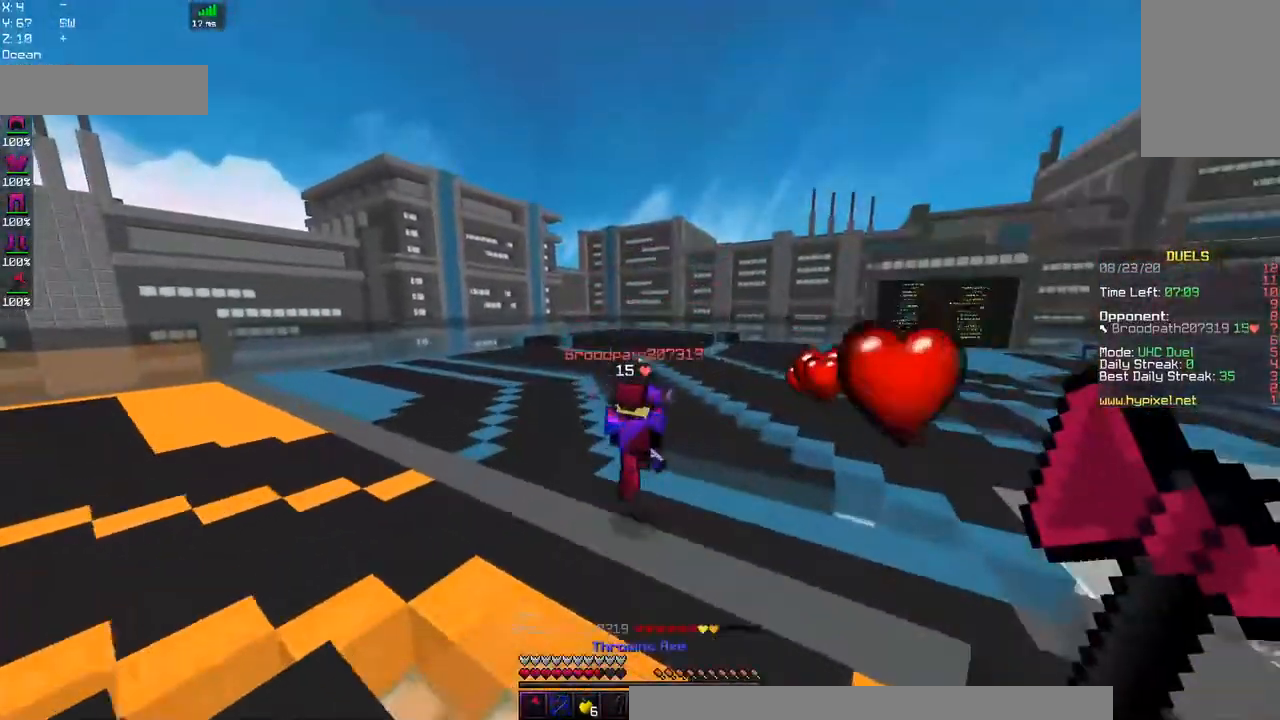
{"keys": ["space", "w"], "mouse": ["right"], "events": [[50, "space", "down"], [484, "mouse_right", "down"]]}
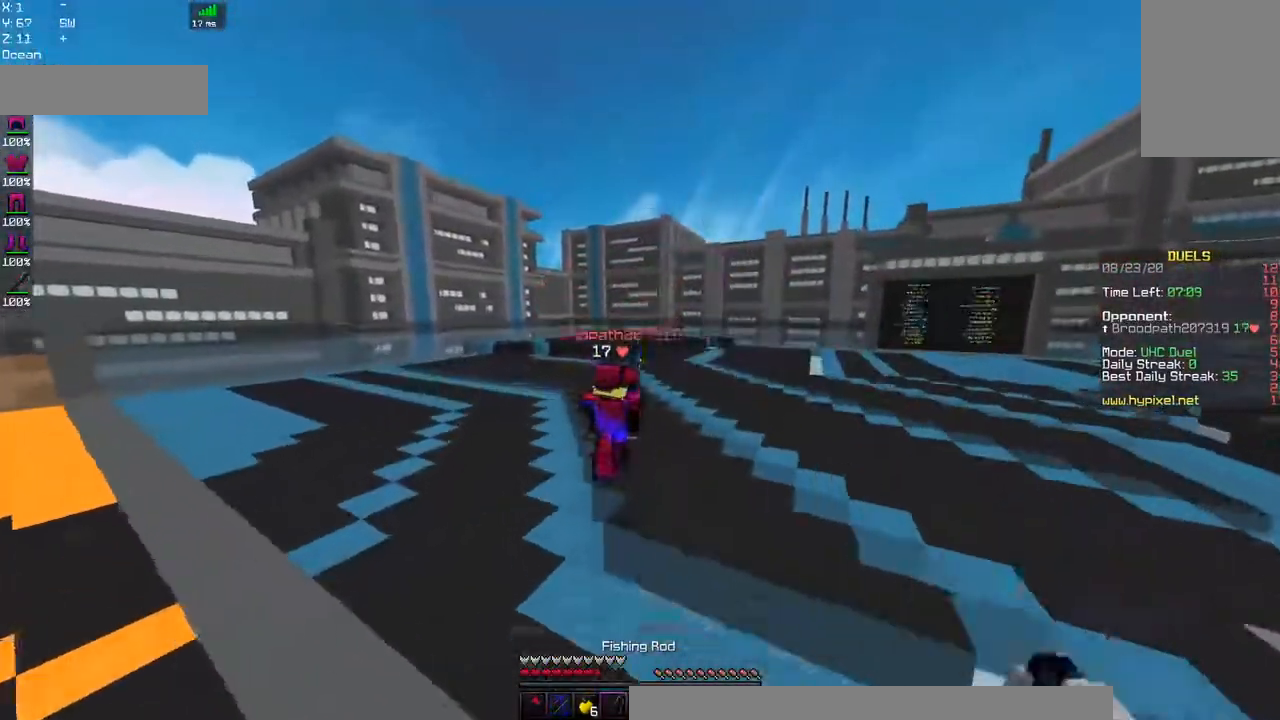
{"keys": ["space", "w"], "mouse": [], "events": [[150, "mouse_right", "up"]]}
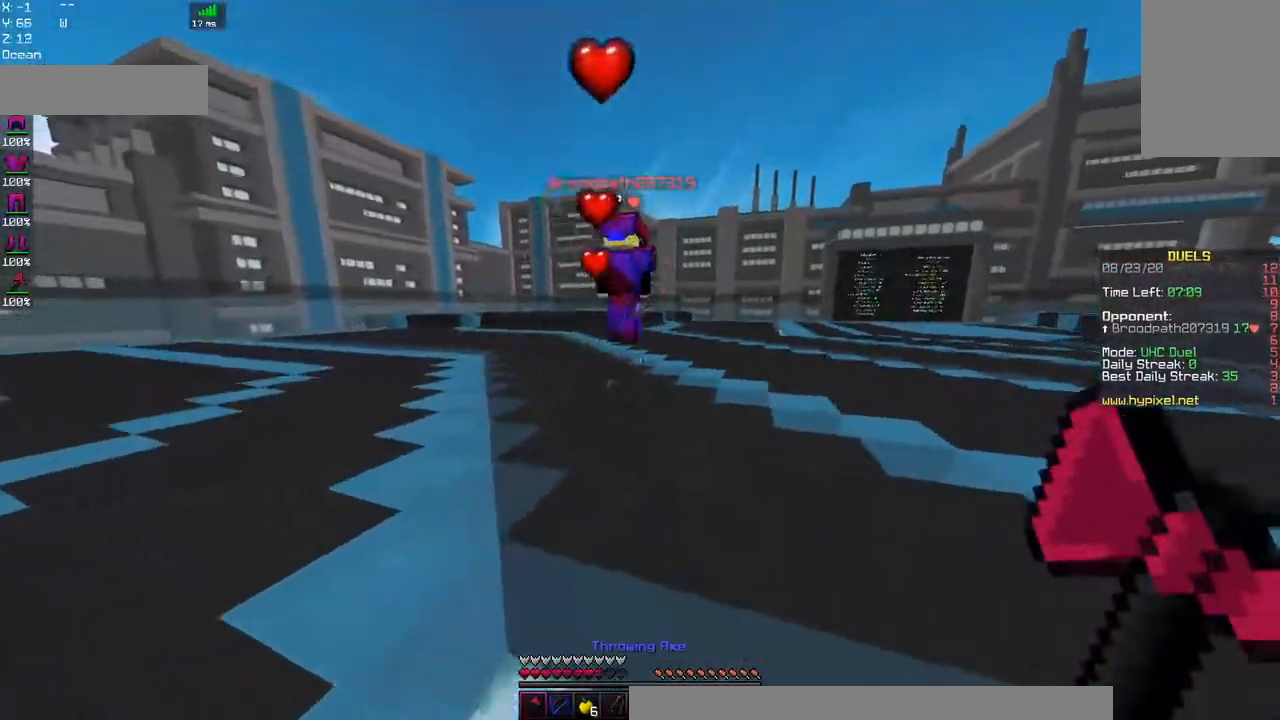
{"keys": ["space", "w"], "mouse": ["right"], "events": [[84, "space", "up"], [134, "space", "down"], [484, "mouse_right", "down"]]}
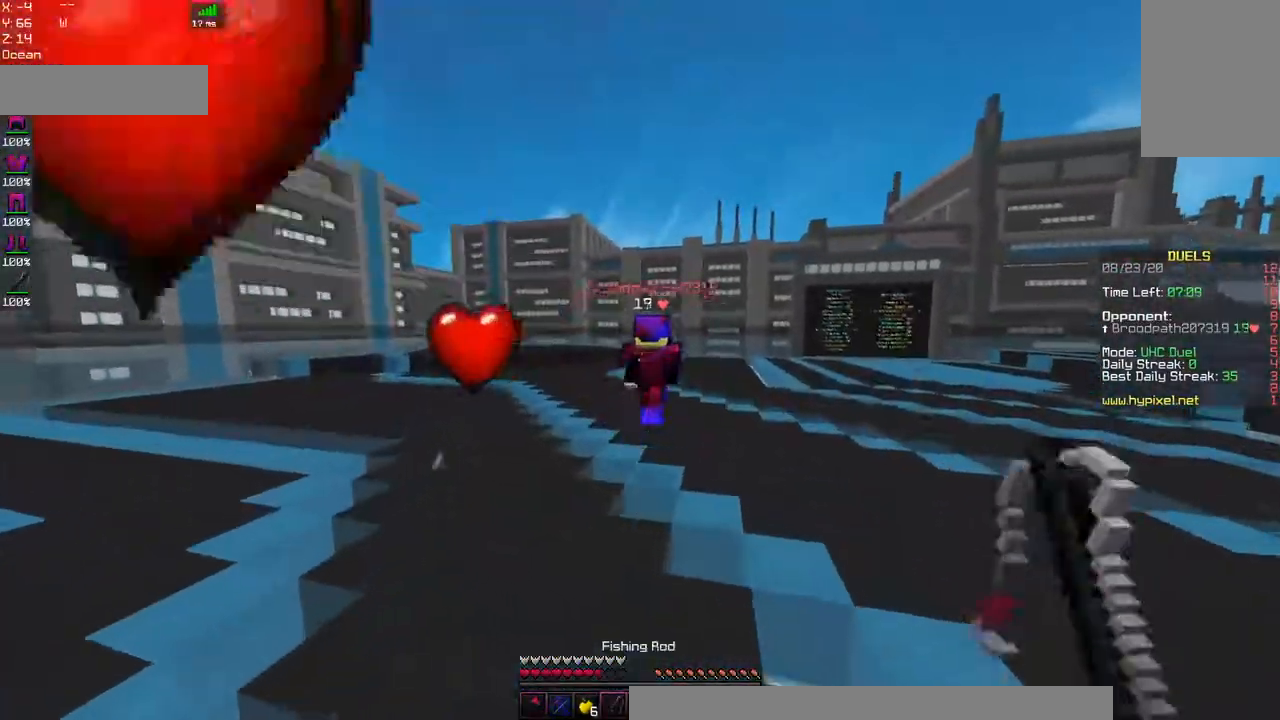
{"keys": ["space", "w"], "mouse": [], "events": [[167, "mouse_right", "up"]]}